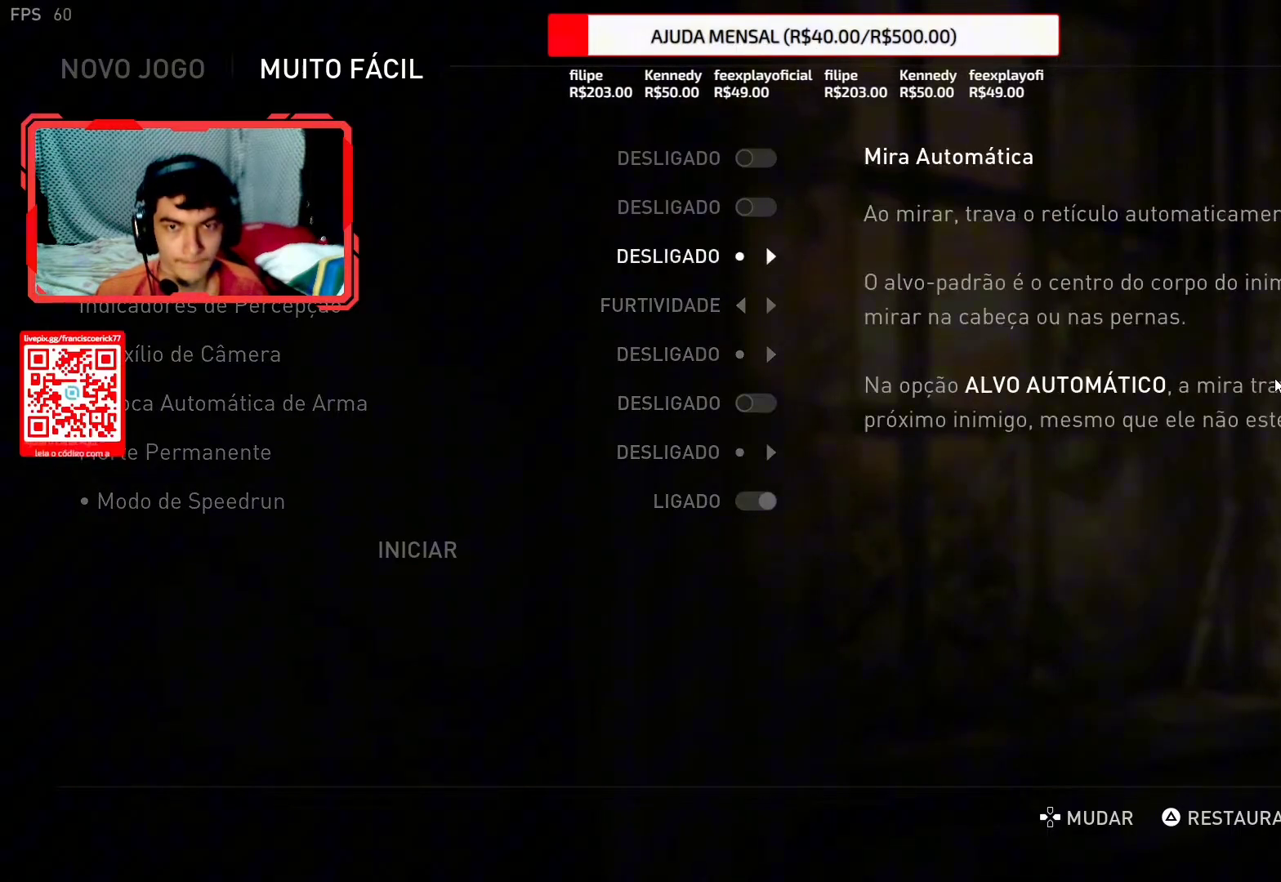
Gameplay with a controller (PlayStation layout); each line is a JSON object with the inputs held at the frame after it. "events" lists button and stick changes between this image and that frame as [ms after this image, input, new state], when the widget could be followed in between. Not read: L1 START.
{"buttons": [], "left_stick": "center", "right_stick": "center", "events": [[133, "DPAD_UP", "down"], [233, "DPAD_UP", "up"], [350, "DPAD_UP", "down"], [450, "DPAD_UP", "up"]]}
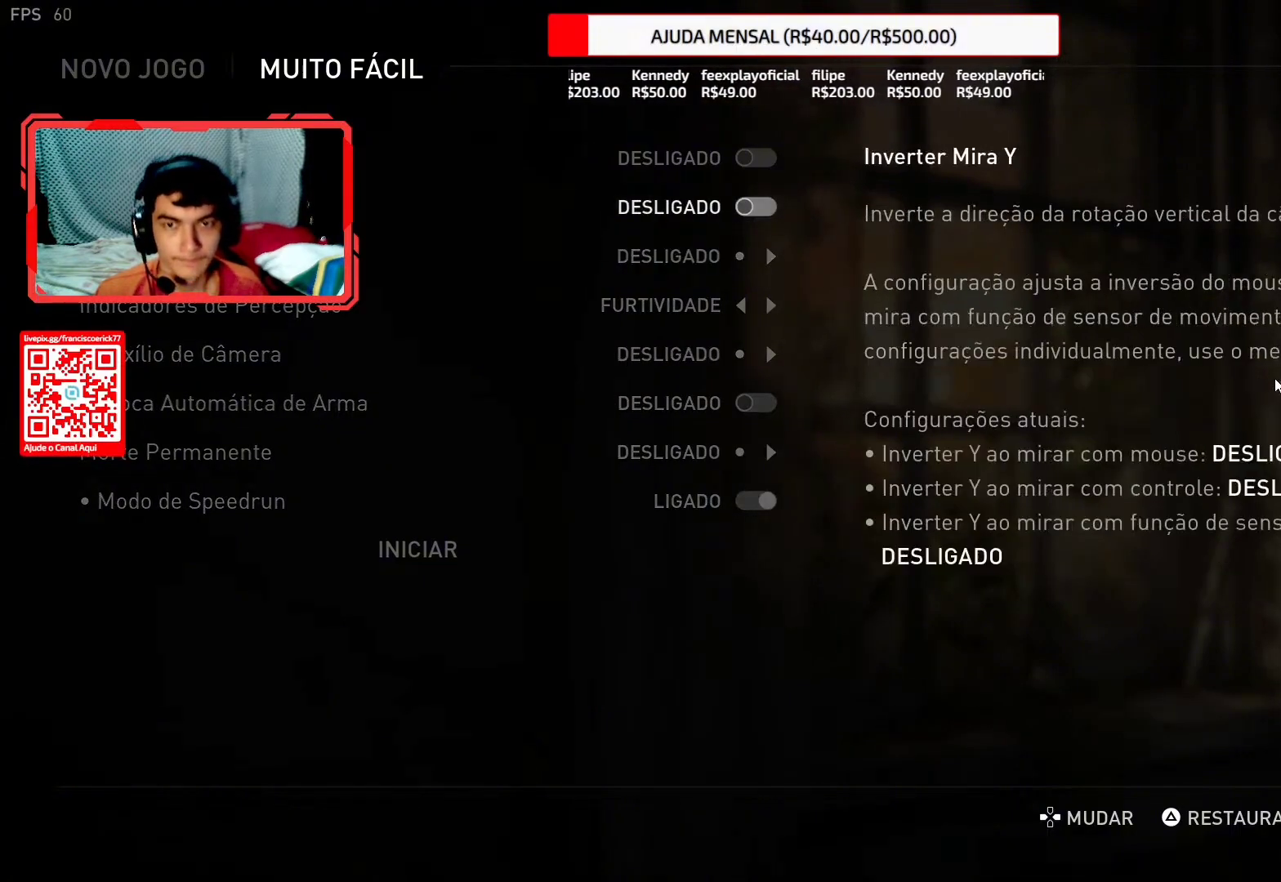
{"buttons": [], "left_stick": "center", "right_stick": "center", "events": []}
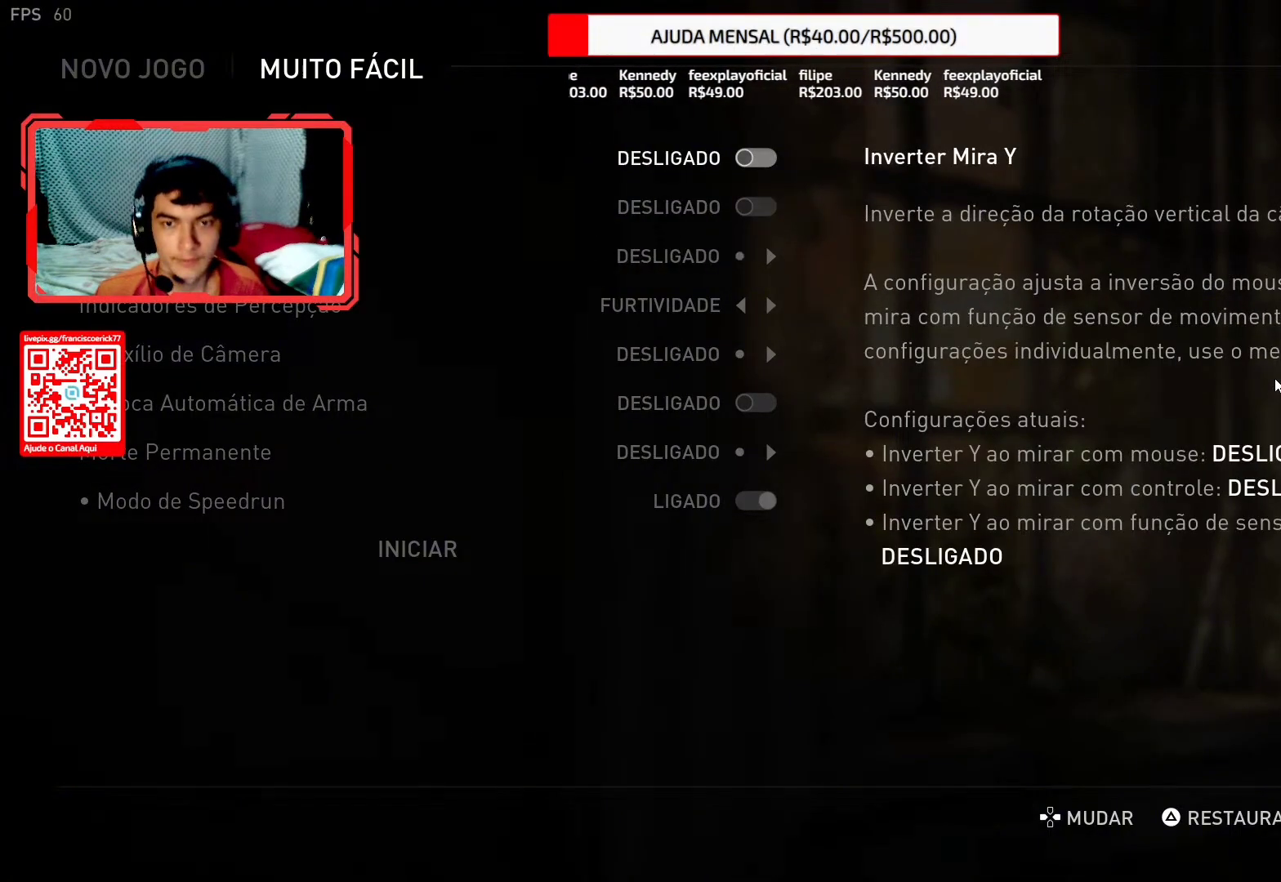
{"buttons": [], "left_stick": "center", "right_stick": "center", "events": []}
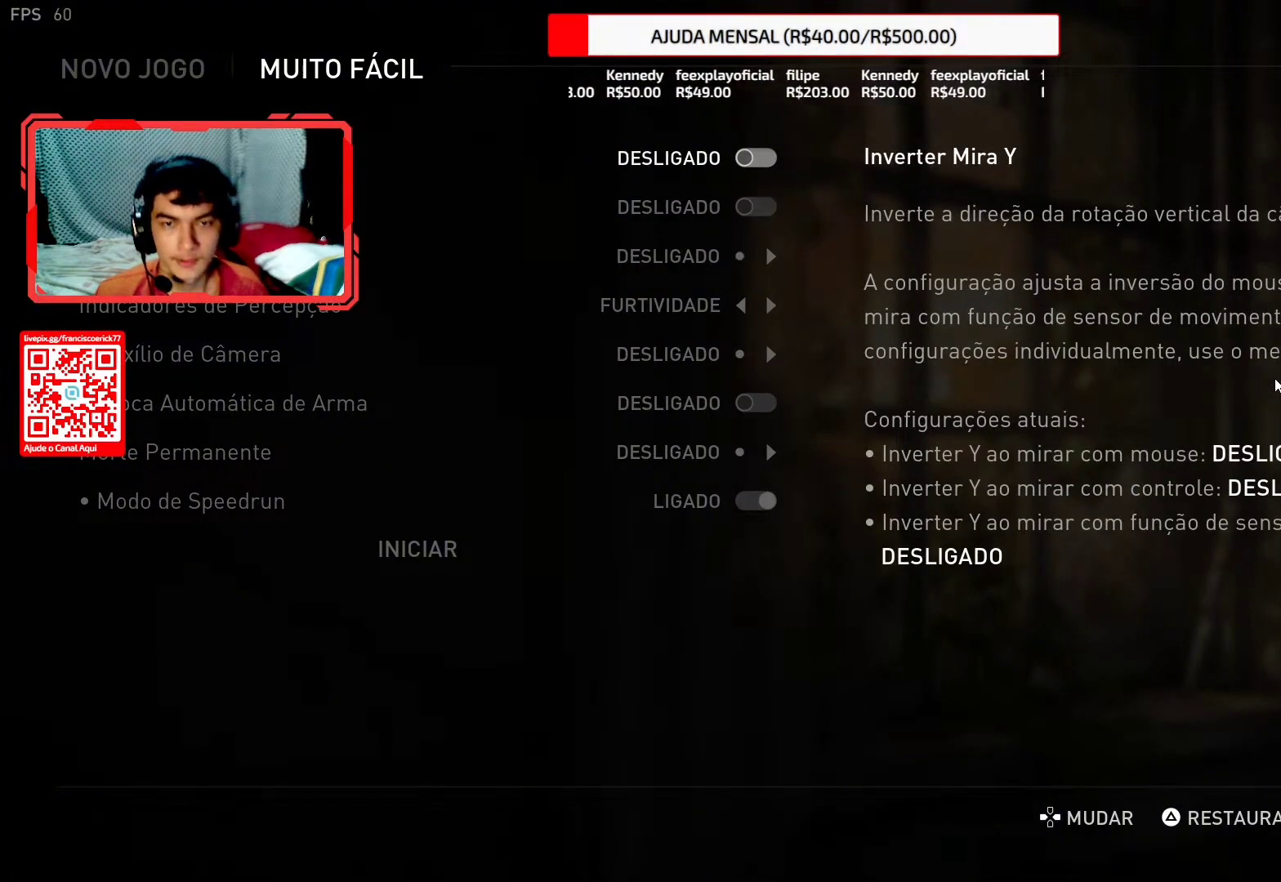
{"buttons": [], "left_stick": "center", "right_stick": "center", "events": [[67, "DPAD_DOWN", "down"], [167, "DPAD_DOWN", "up"]]}
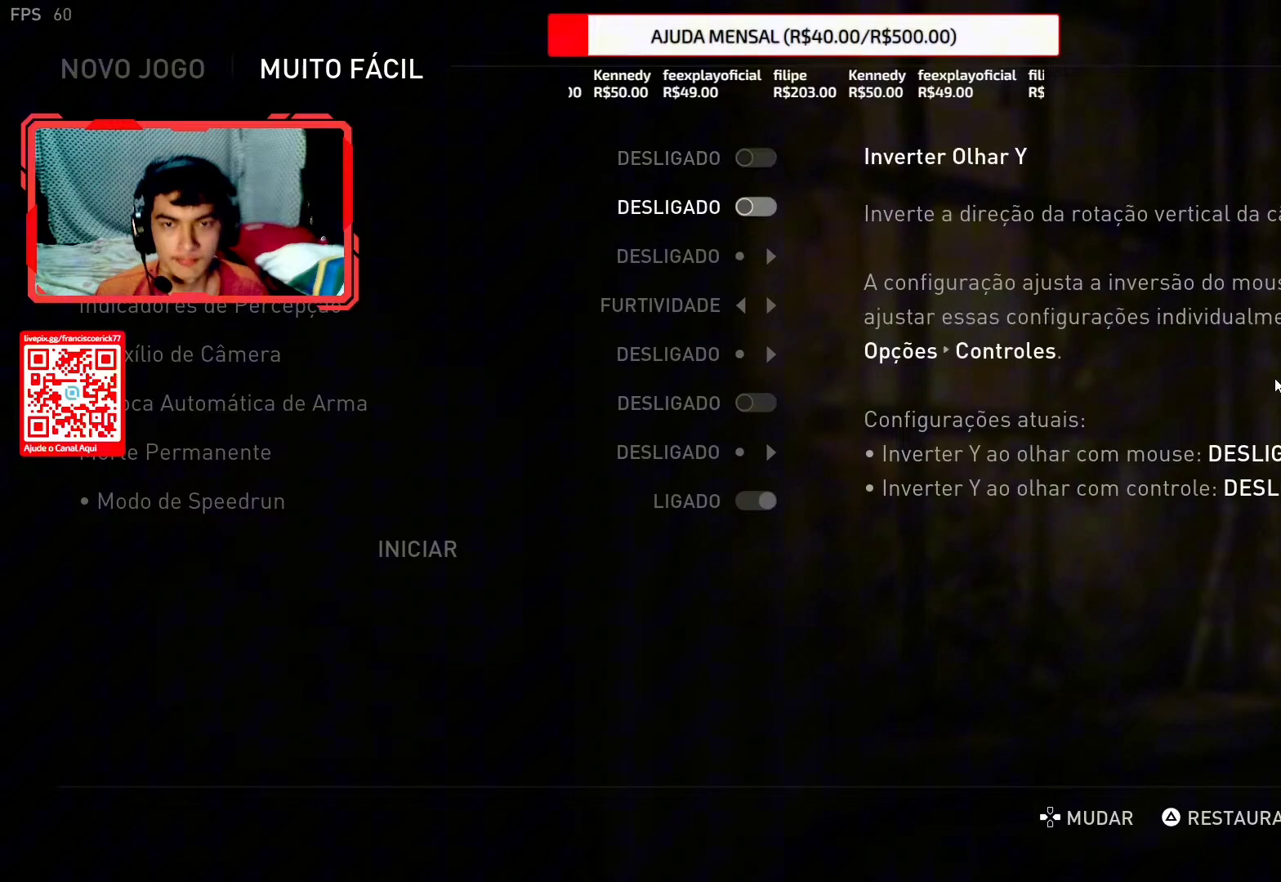
{"buttons": [], "left_stick": "center", "right_stick": "center", "events": []}
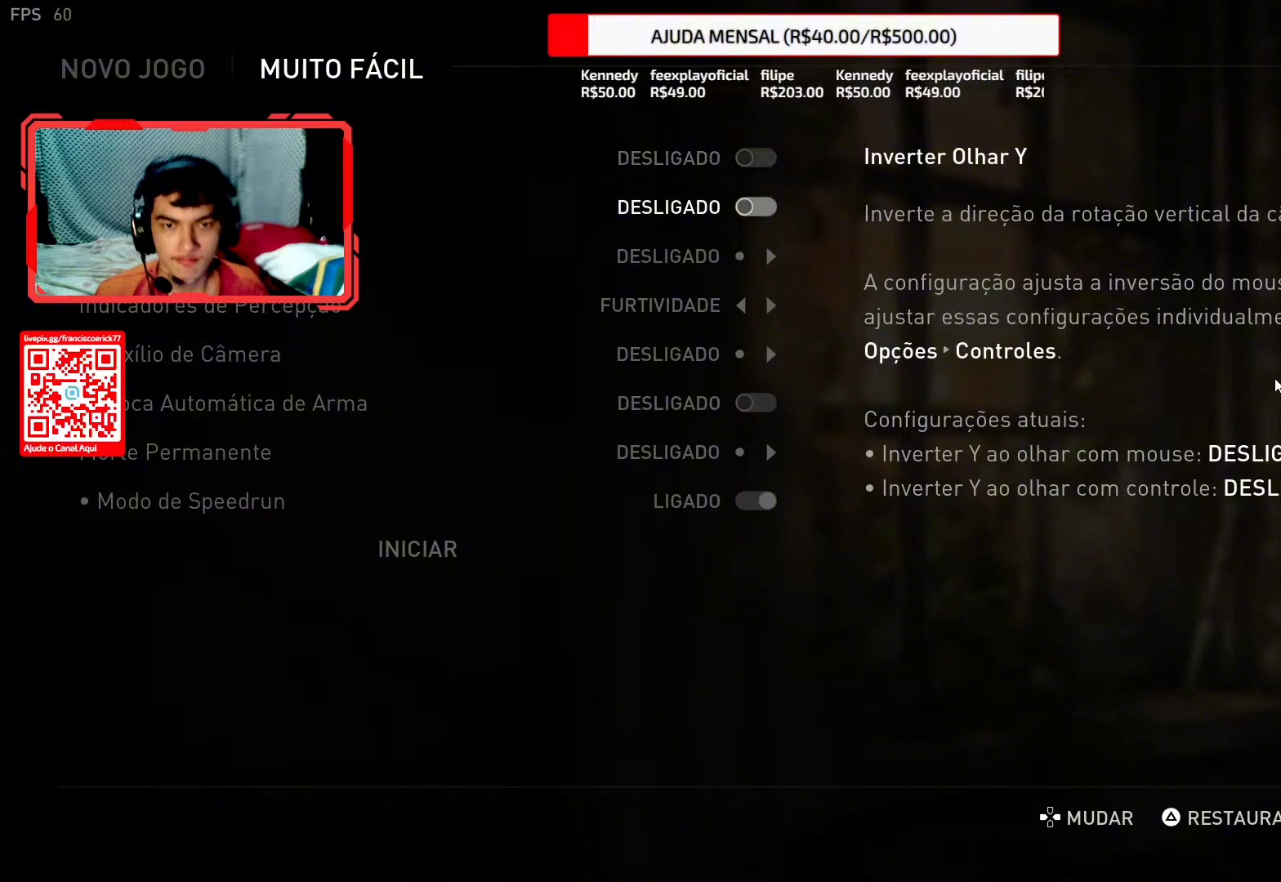
{"buttons": [], "left_stick": "center", "right_stick": "center", "events": [[33, "DPAD_DOWN", "down"], [133, "DPAD_DOWN", "up"], [233, "DPAD_DOWN", "down"], [333, "DPAD_DOWN", "up"]]}
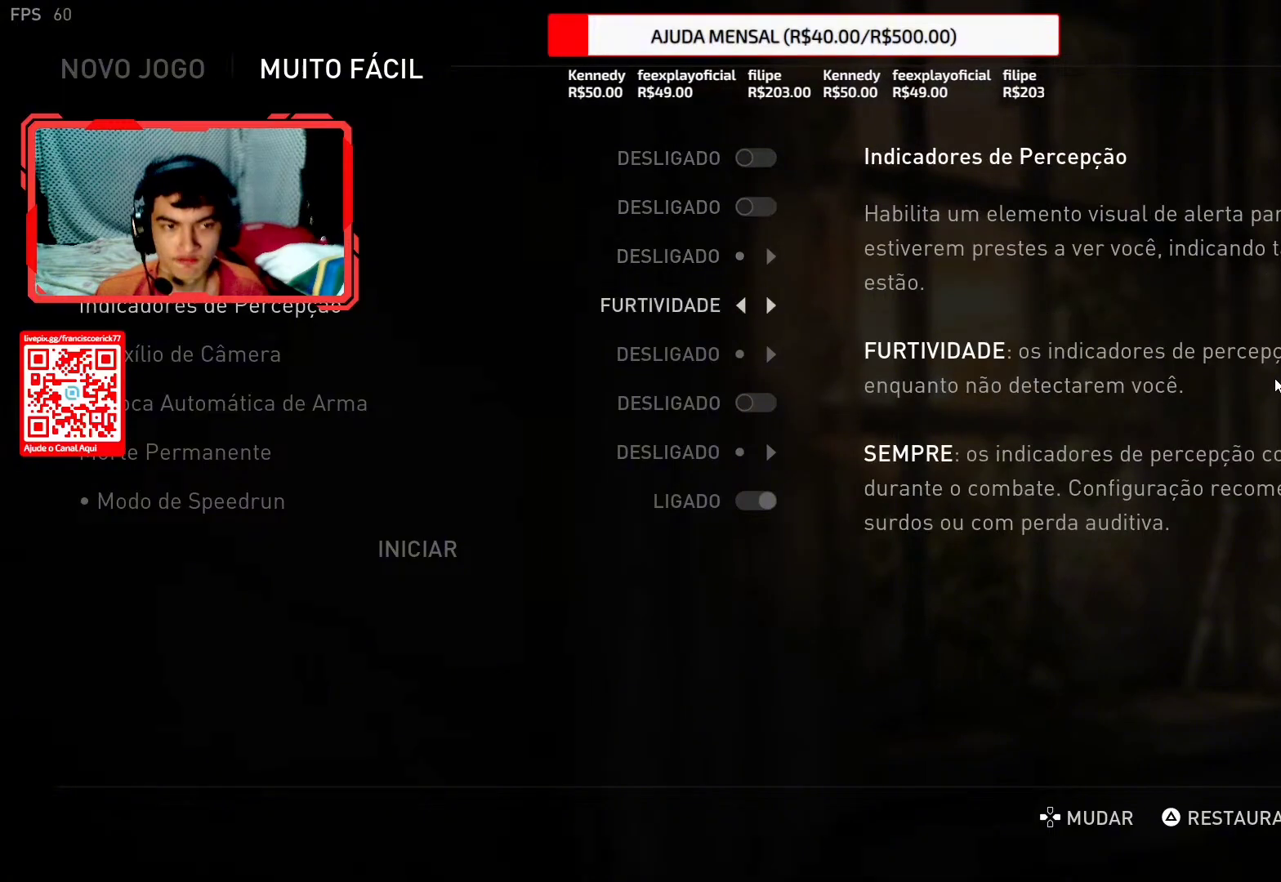
{"buttons": [], "left_stick": "center", "right_stick": "center", "events": []}
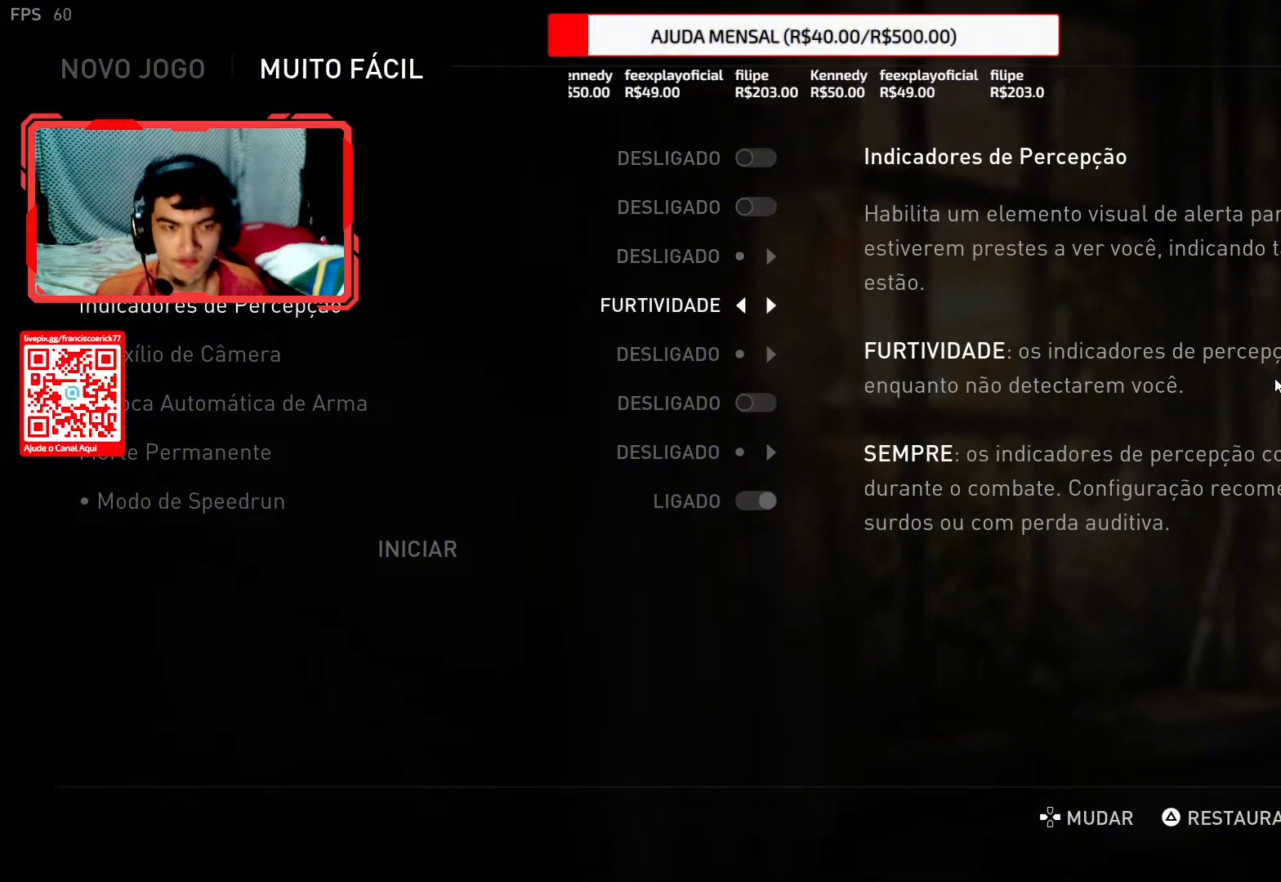
{"buttons": [], "left_stick": "center", "right_stick": "center", "events": []}
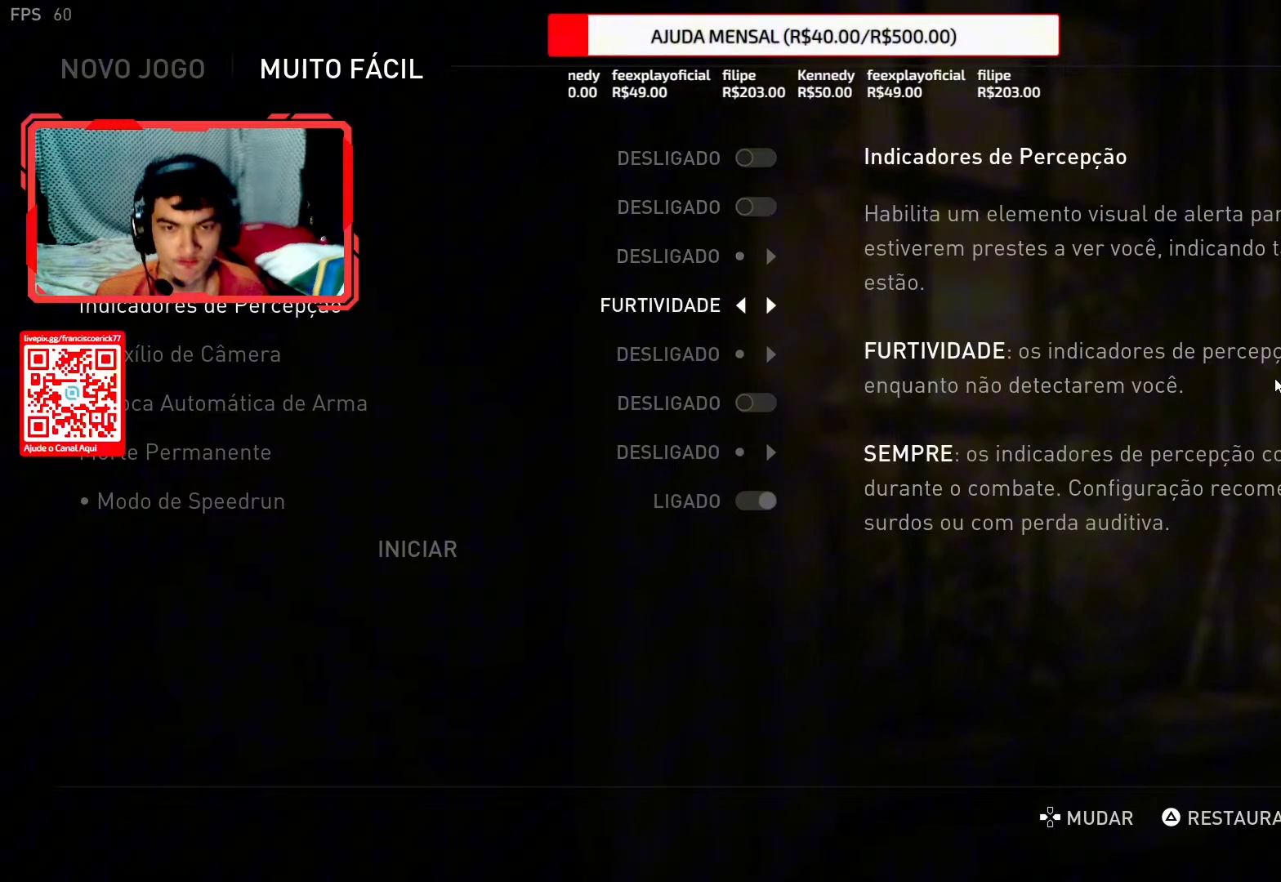
{"buttons": ["DPAD_DOWN"], "left_stick": "center", "right_stick": "center", "events": [[50, "DPAD_DOWN", "down"], [150, "DPAD_DOWN", "up"], [450, "DPAD_DOWN", "down"]]}
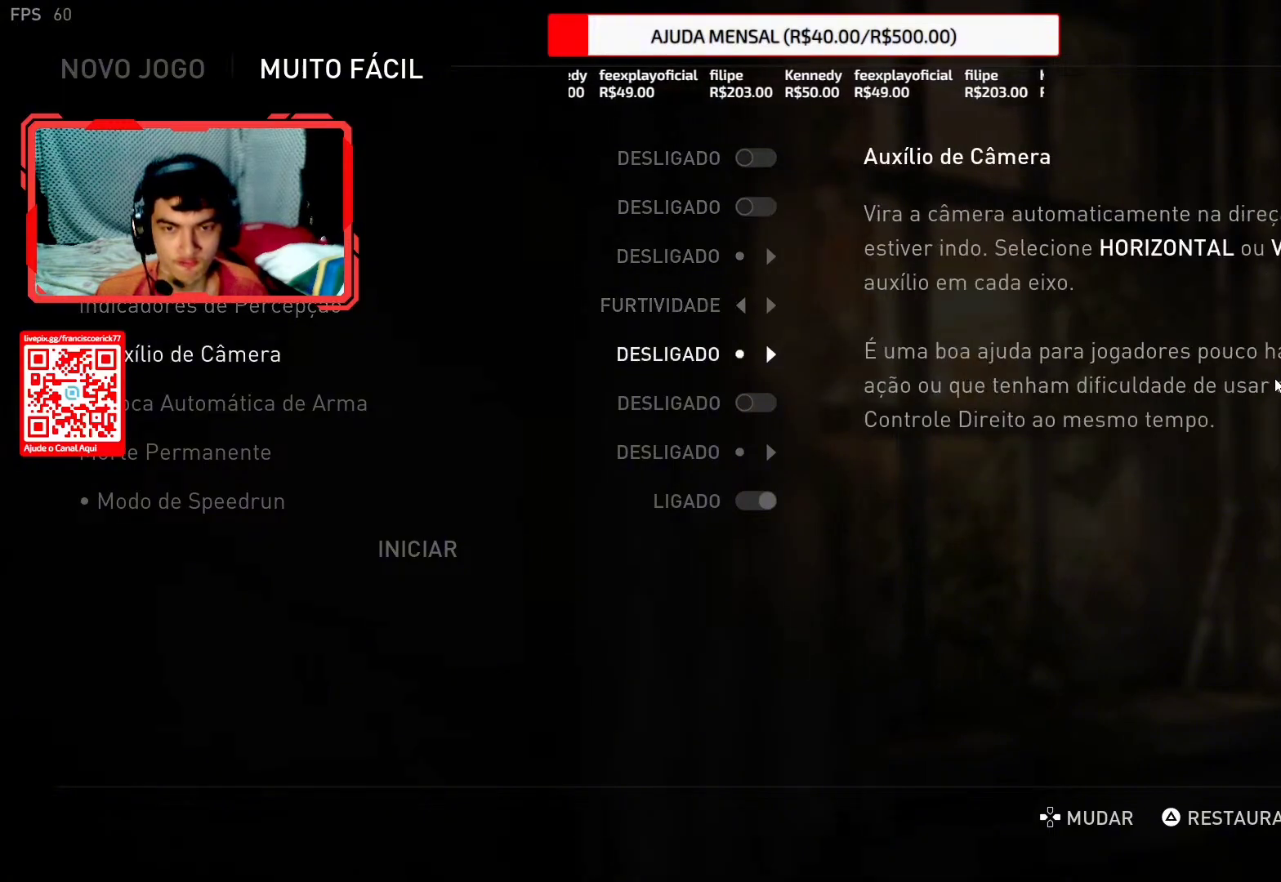
{"buttons": [], "left_stick": "center", "right_stick": "center", "events": [[67, "DPAD_DOWN", "up"], [167, "DPAD_DOWN", "down"], [267, "DPAD_DOWN", "up"], [367, "DPAD_DOWN", "down"], [433, "DPAD_DOWN", "up"]]}
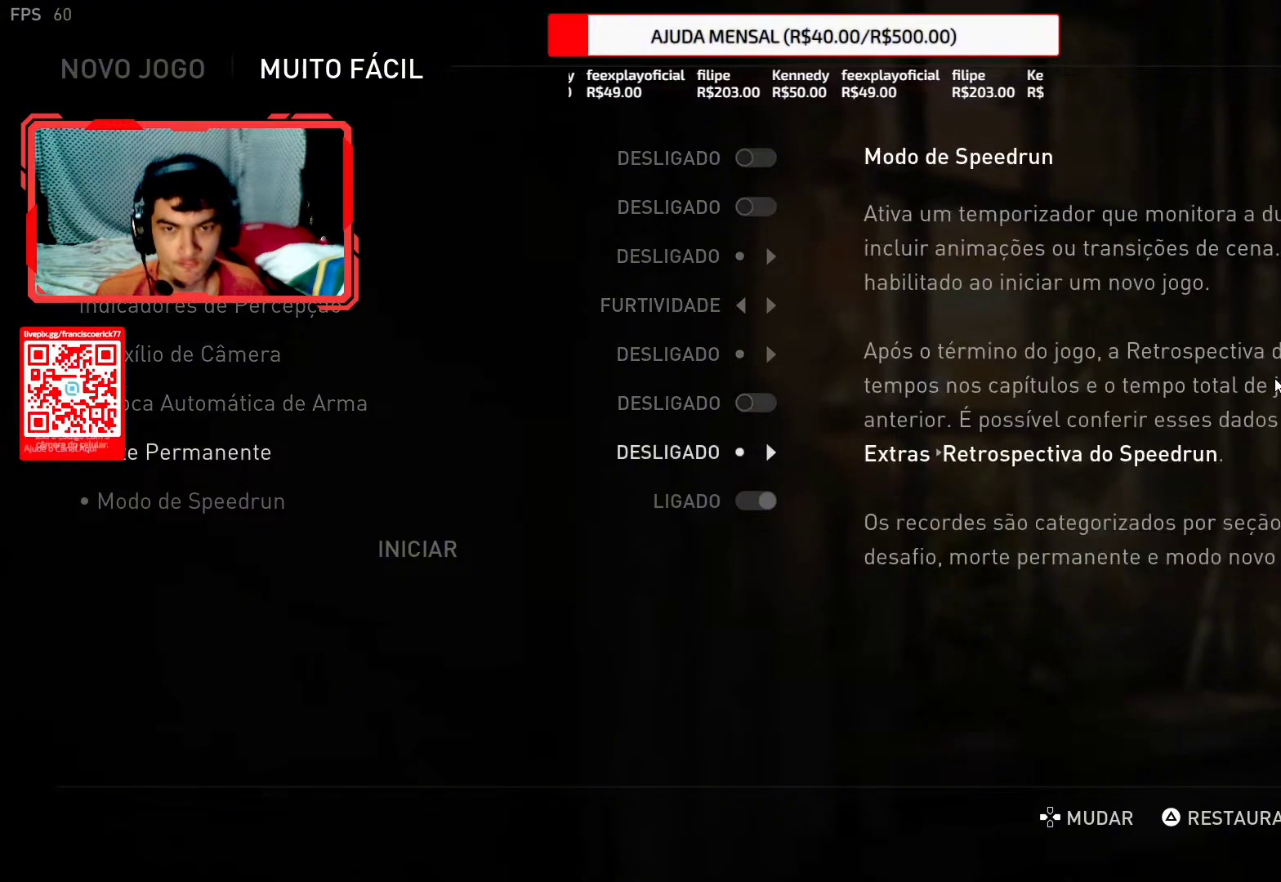
{"buttons": [], "left_stick": "center", "right_stick": "center", "events": [[33, "DPAD_DOWN", "down"], [117, "DPAD_DOWN", "up"]]}
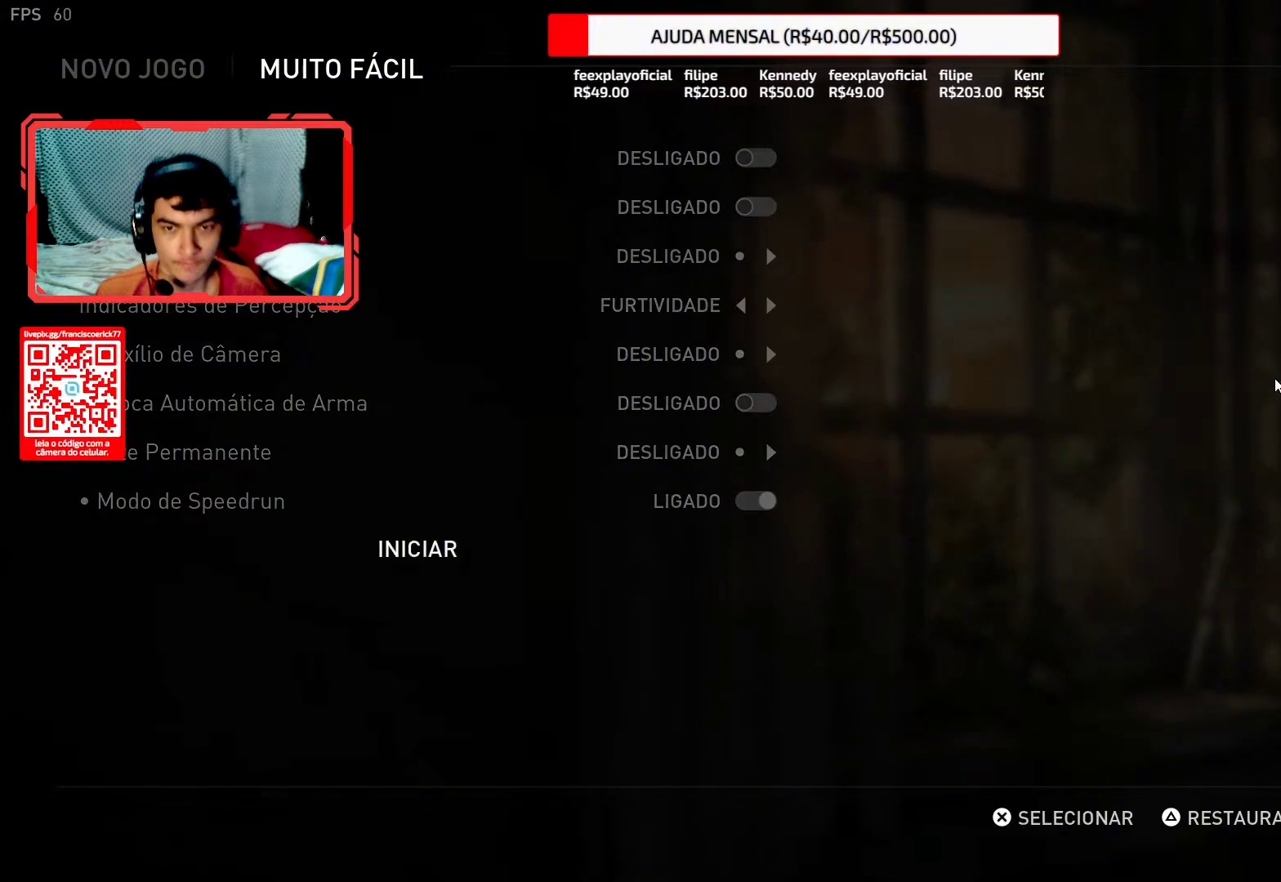
{"buttons": [], "left_stick": "center", "right_stick": "center", "events": []}
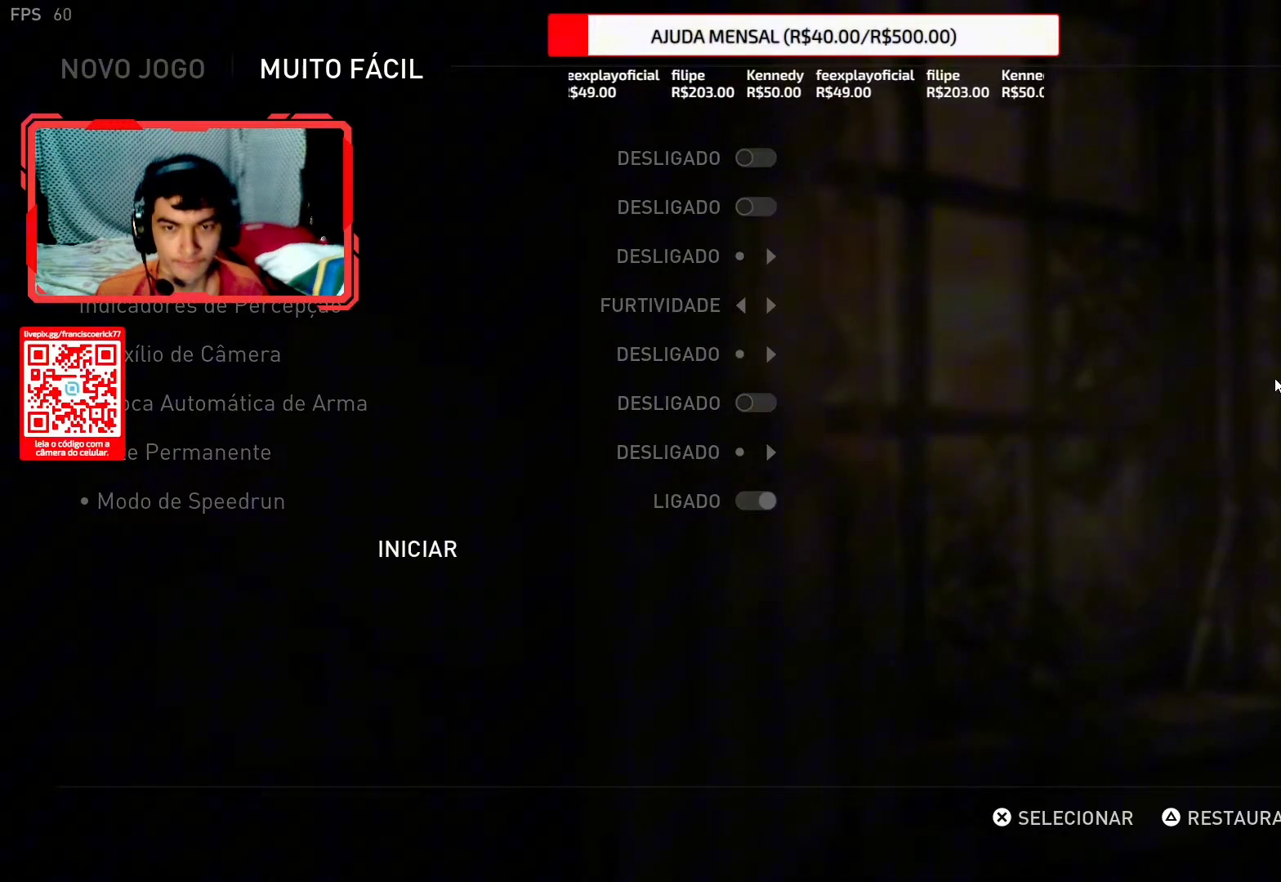
{"buttons": [], "left_stick": "center", "right_stick": "center", "events": []}
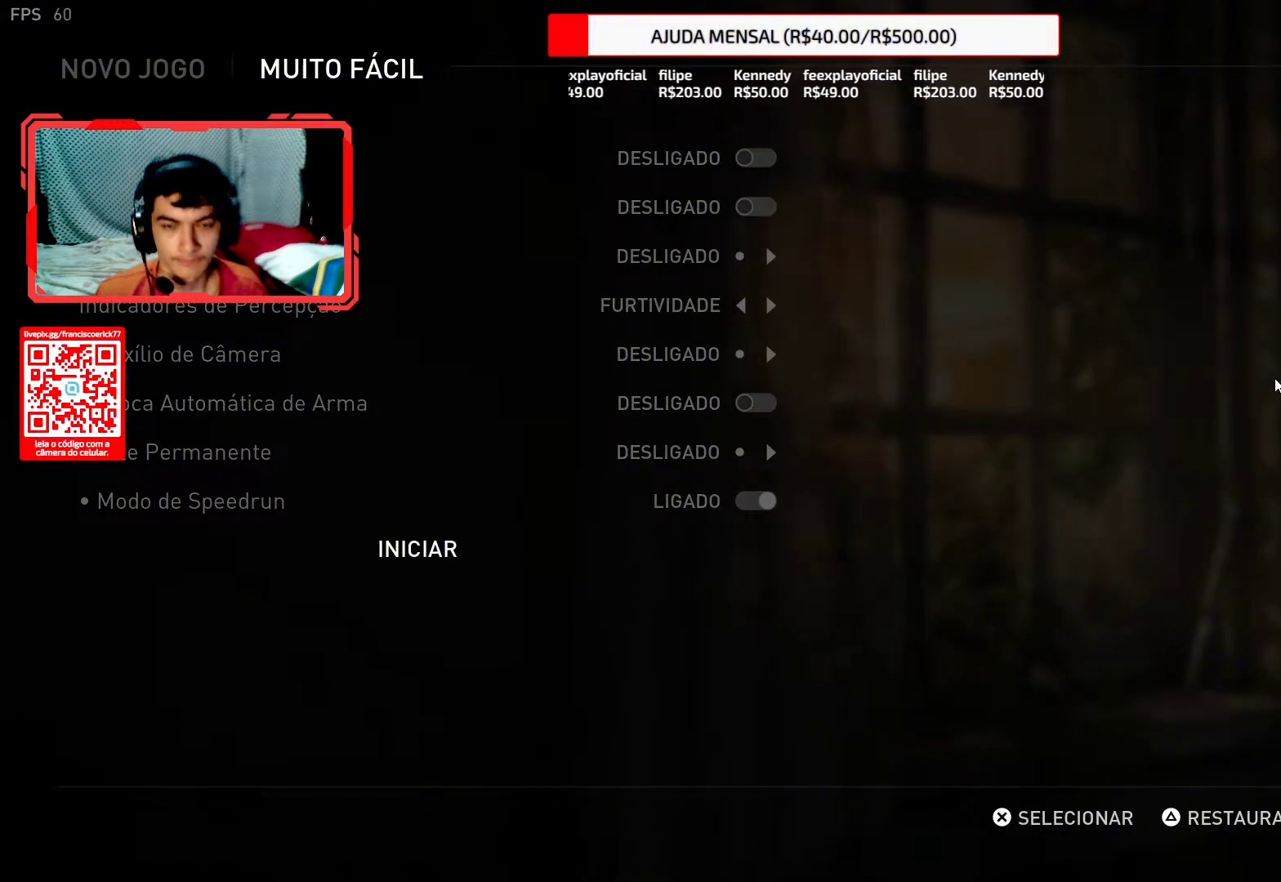
{"buttons": [], "left_stick": "center", "right_stick": "center", "events": []}
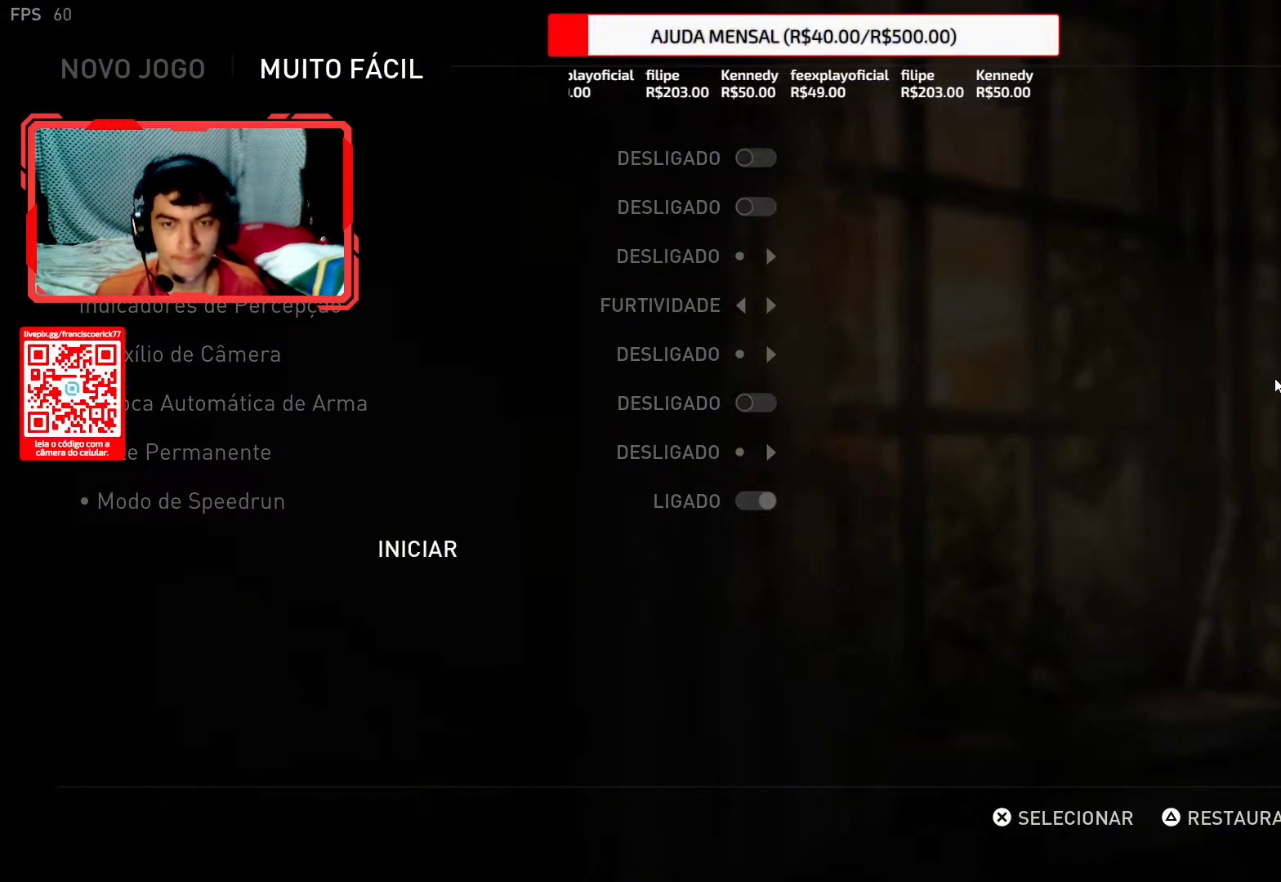
{"buttons": [], "left_stick": "center", "right_stick": "center", "events": [[217, "CROSS", "down"], [350, "CROSS", "up"]]}
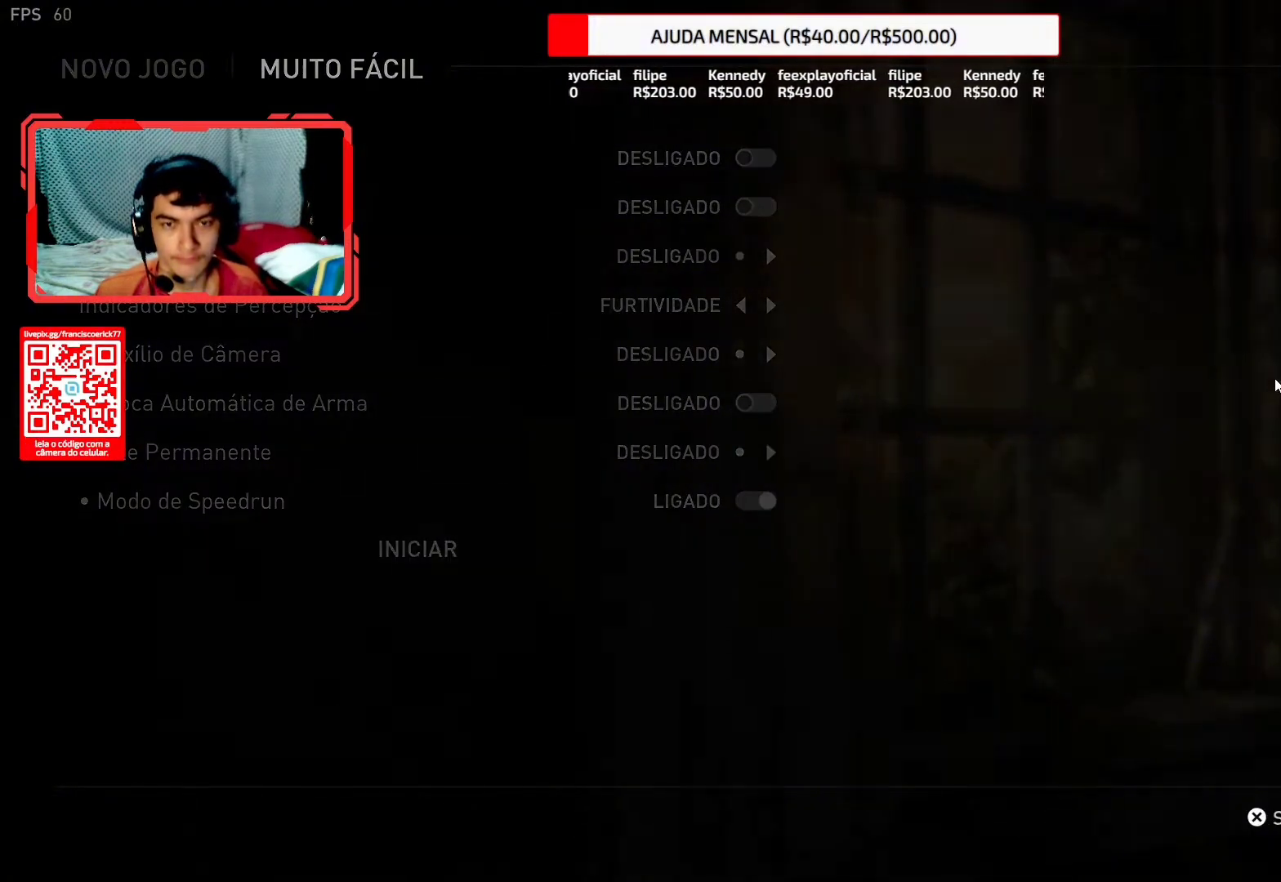
{"buttons": [], "left_stick": "center", "right_stick": "center", "events": []}
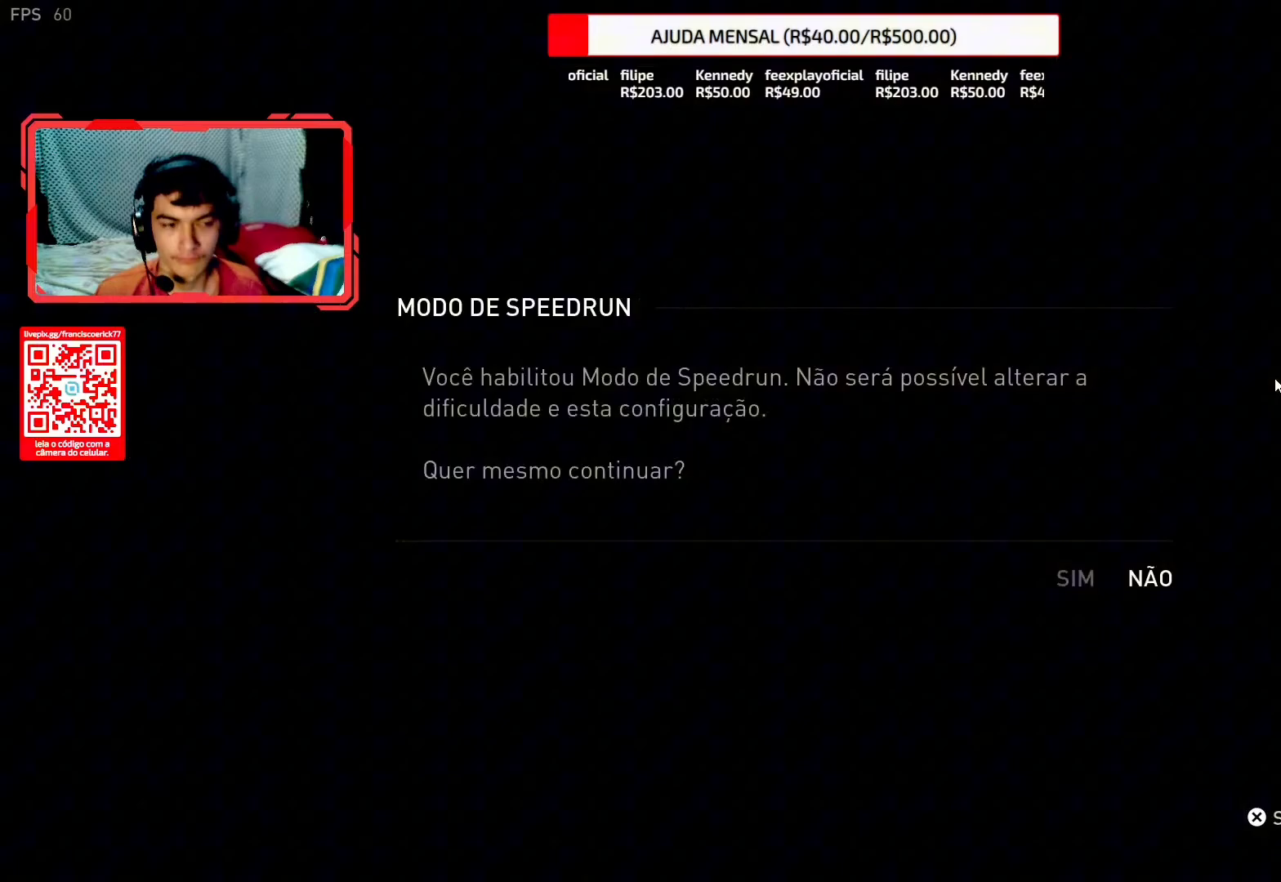
{"buttons": [], "left_stick": "center", "right_stick": "center", "events": [[217, "DPAD_LEFT", "down"], [317, "DPAD_LEFT", "up"], [350, "CROSS", "down"], [483, "CROSS", "up"]]}
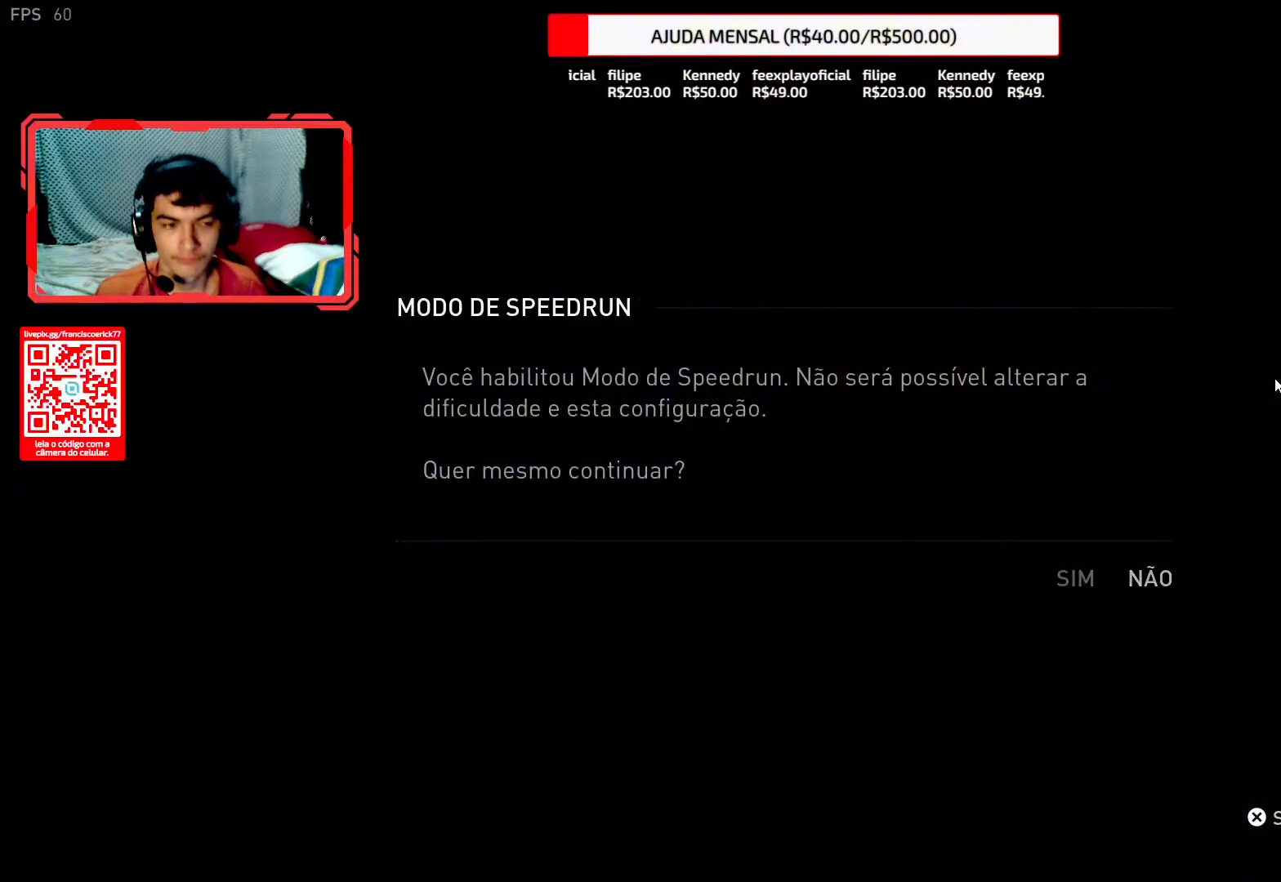
{"buttons": [], "left_stick": "center", "right_stick": "center", "events": []}
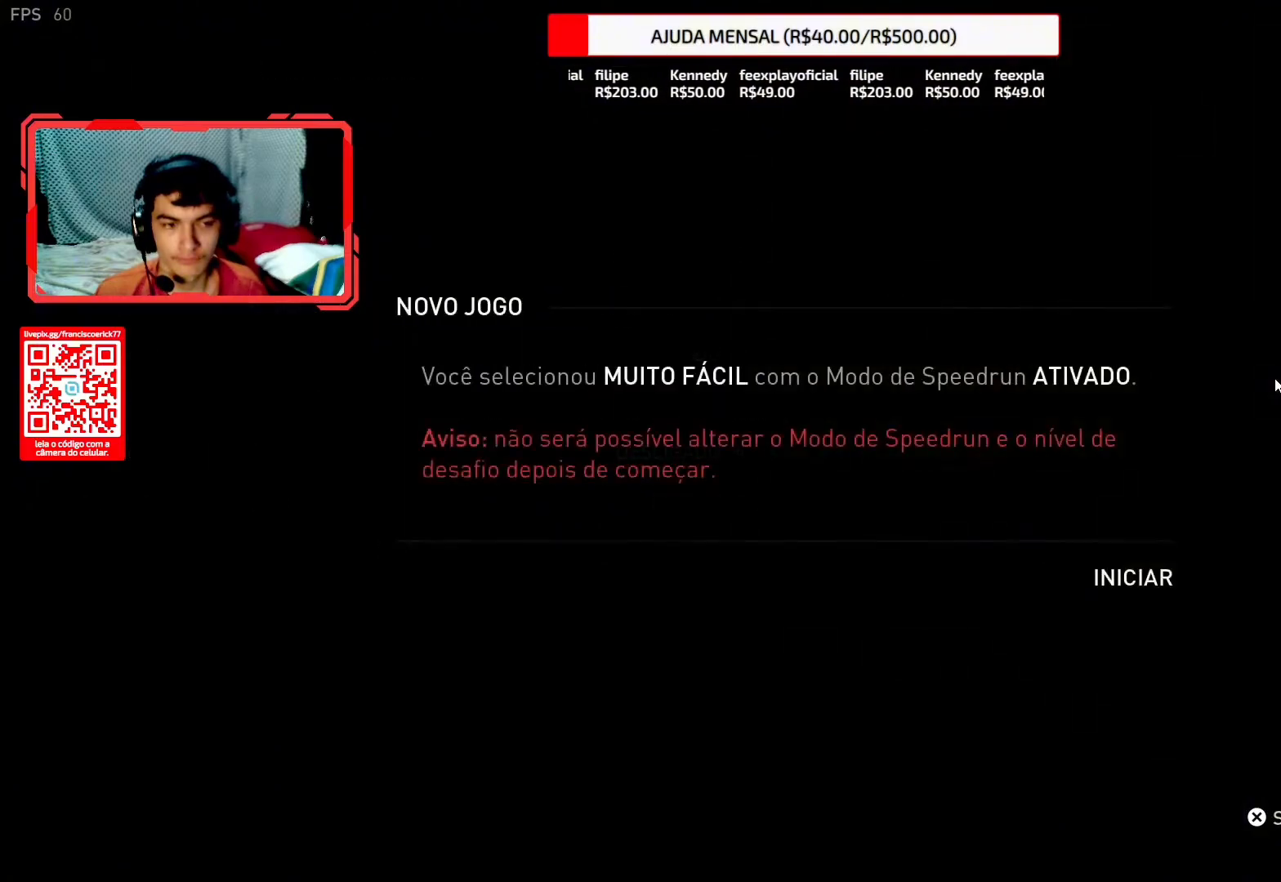
{"buttons": ["CROSS"], "left_stick": "center", "right_stick": "center", "events": [[467, "CROSS", "down"]]}
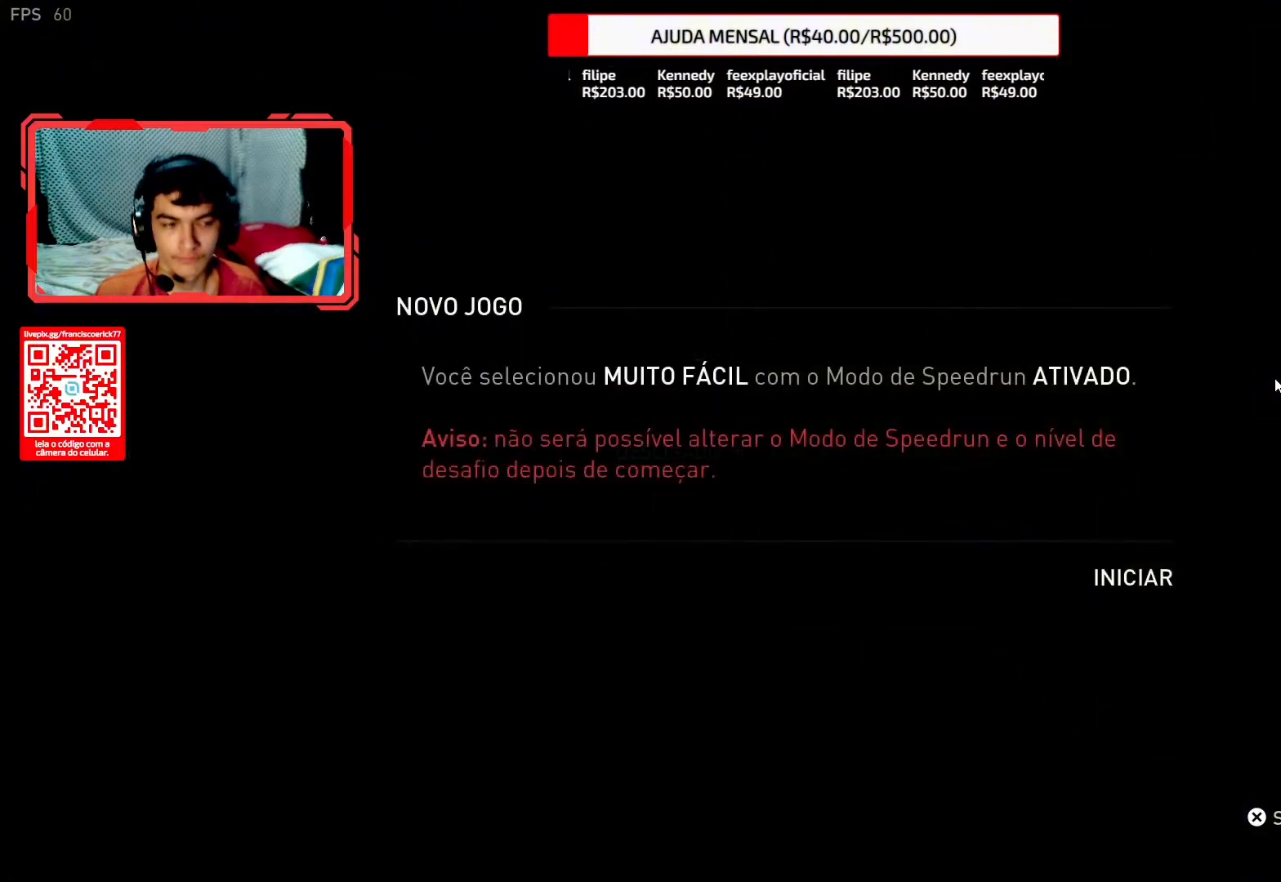
{"buttons": [], "left_stick": "center", "right_stick": "center", "events": [[67, "CROSS", "up"]]}